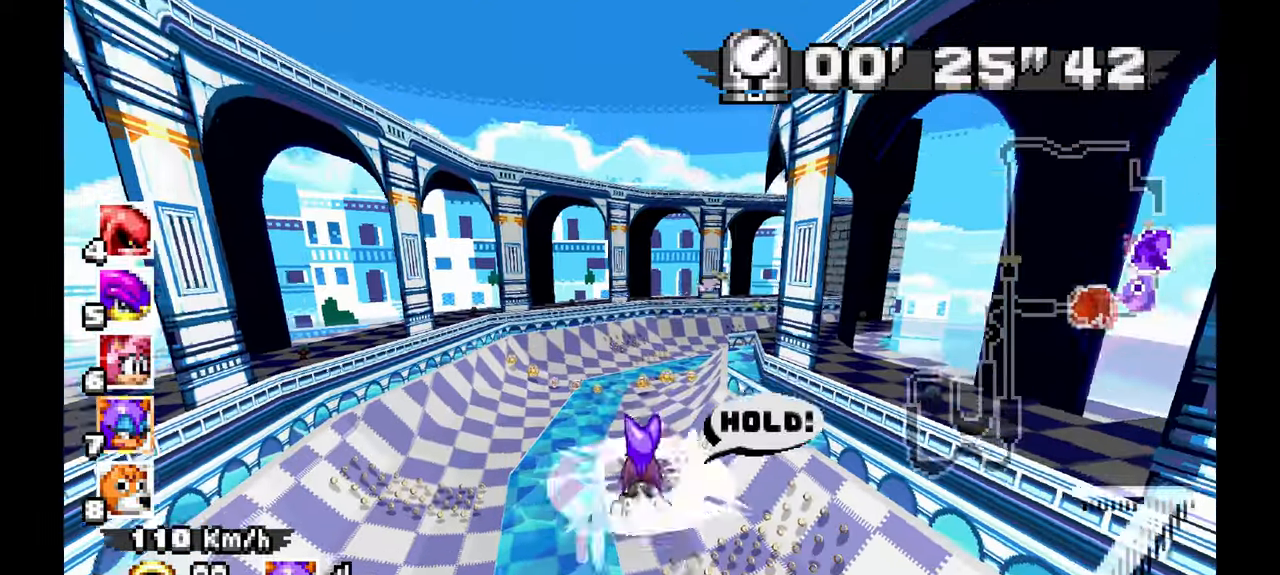
Gameplay with a controller (Xbox layout); each line is a JSON object with the inputs held at the frame after it (dt_ms = milliseconds from this image to that frame). "events" lists button and stick changes between this image and that frame as [ms after this image, input, new state], when the widget could be followed in between. Not read: C HOME L1 L2 L3 R1 R2 R3 START X Y Z.
{"dt_ms": 500, "buttons": ["A"], "left_stick": "up-left", "events": [[450, "left_stick", "up-left"]]}
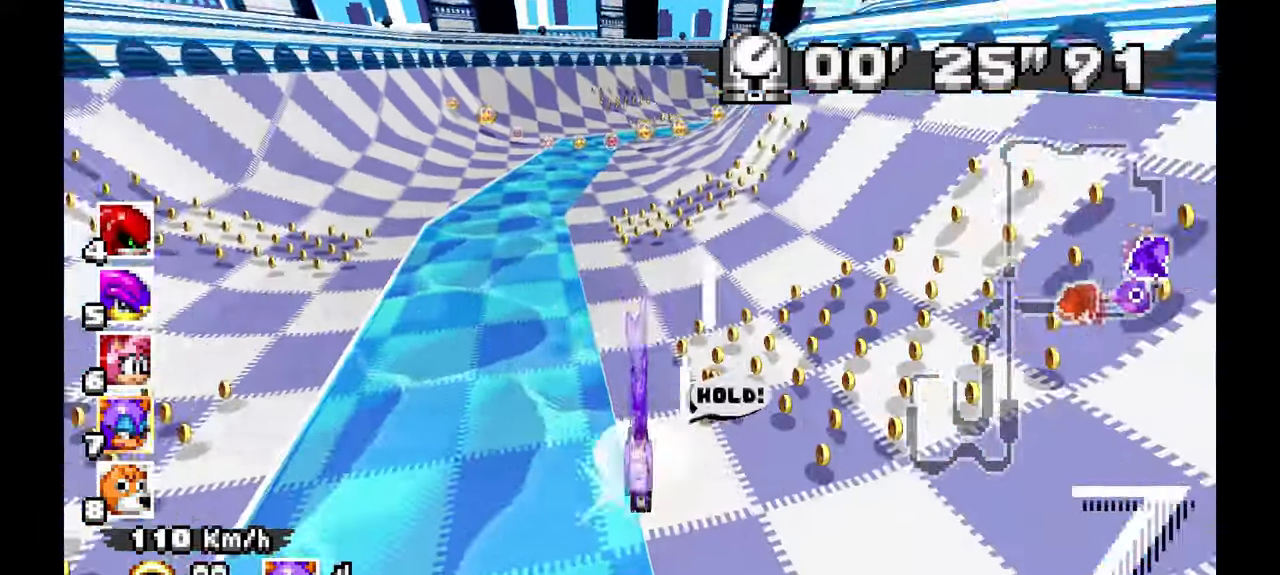
{"dt_ms": 500, "buttons": ["A"], "left_stick": "center", "events": [[50, "left_stick", "center"]]}
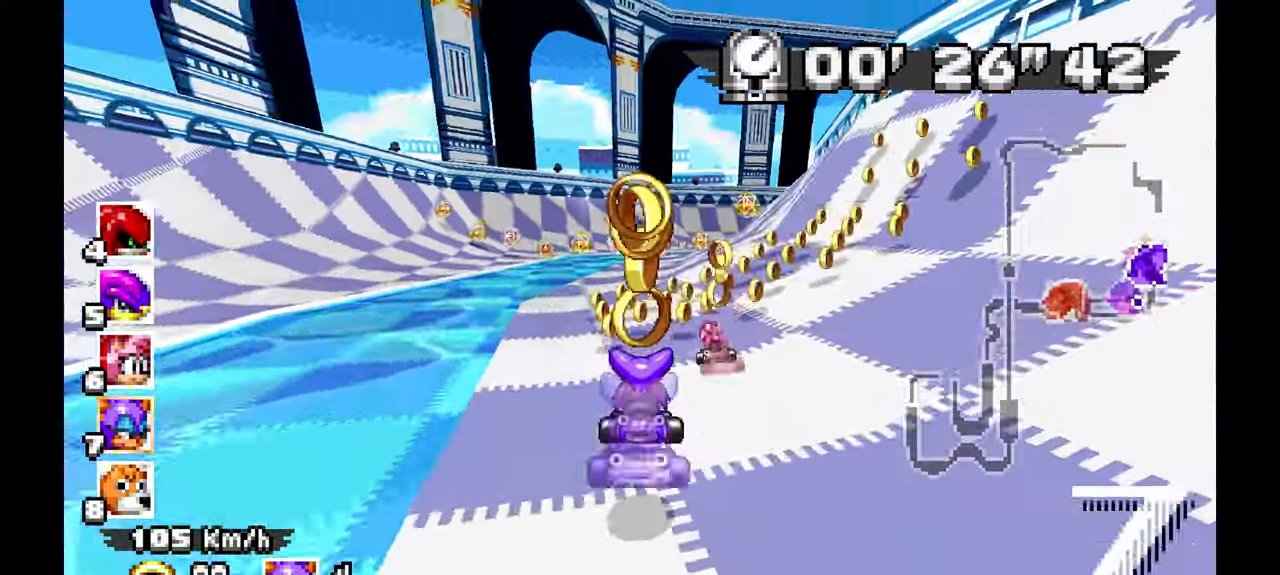
{"dt_ms": 1000, "buttons": ["A"], "left_stick": "right"}
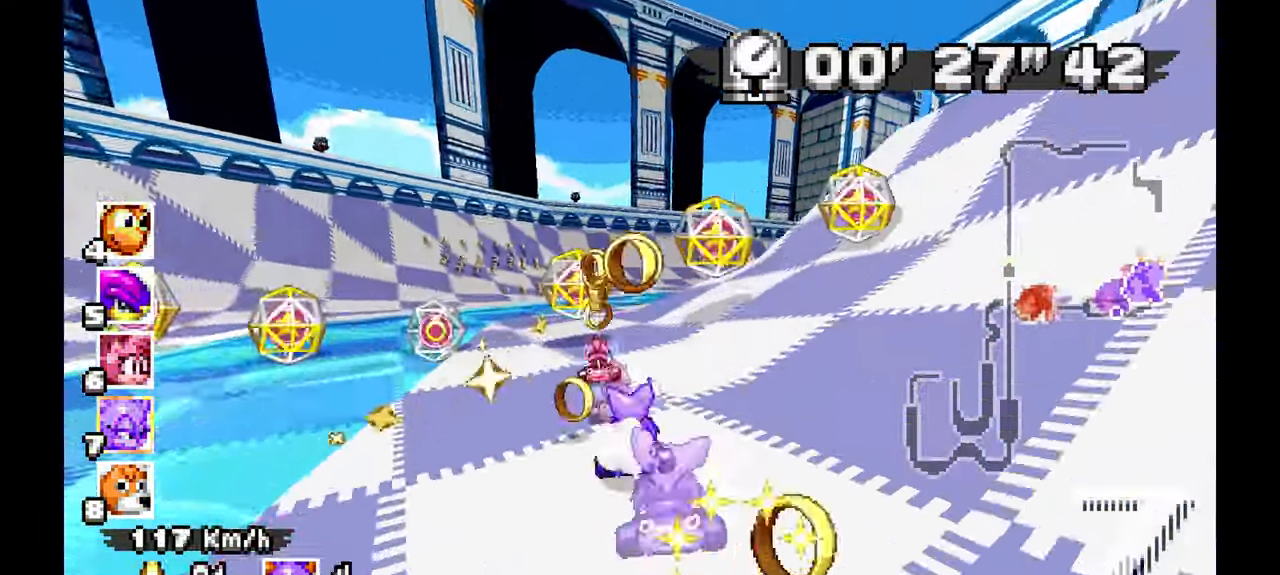
{"dt_ms": 500, "buttons": ["A"], "left_stick": "right"}
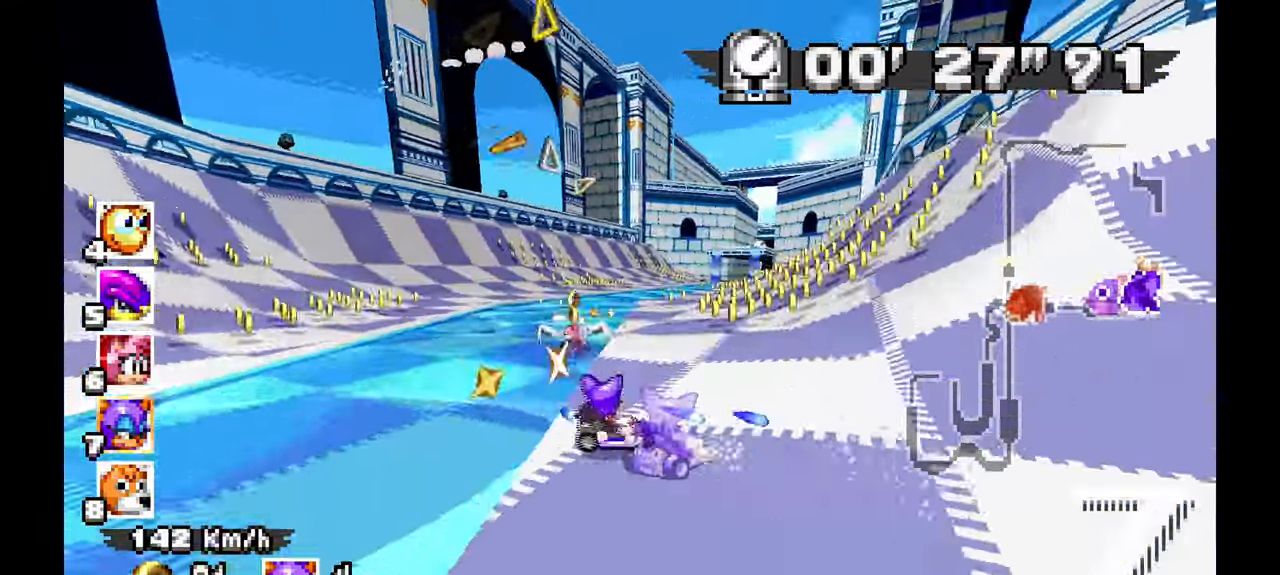
{"dt_ms": 500, "buttons": ["A"], "left_stick": "left", "events": [[350, "left_stick", "center"], [450, "left_stick", "left"]]}
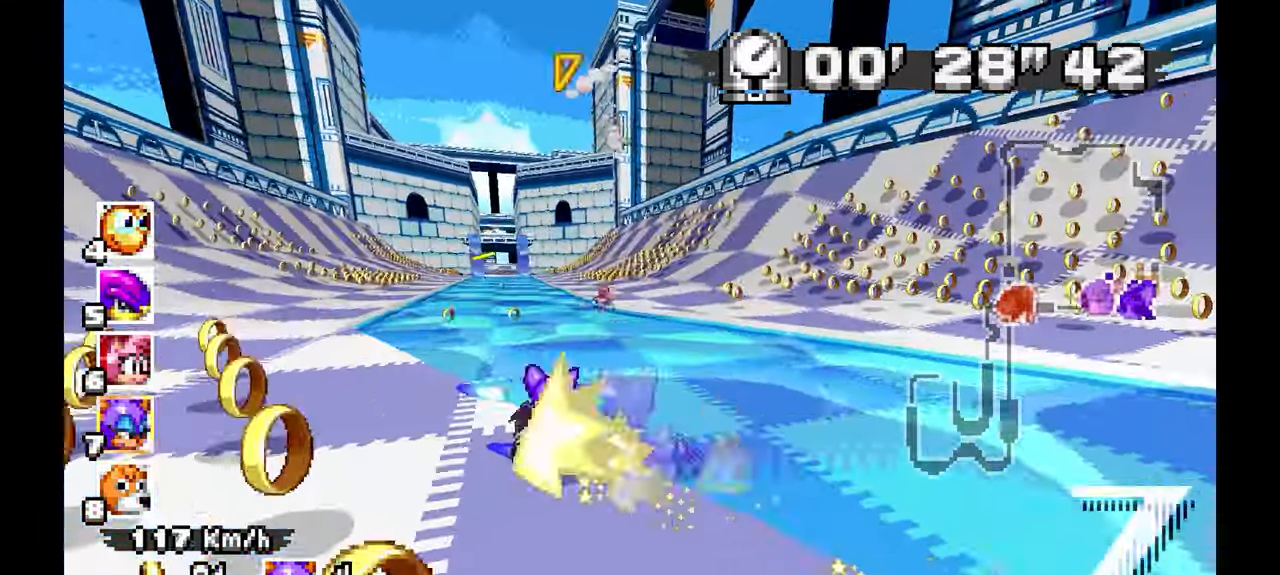
{"dt_ms": 500, "buttons": ["A"], "left_stick": "left", "events": []}
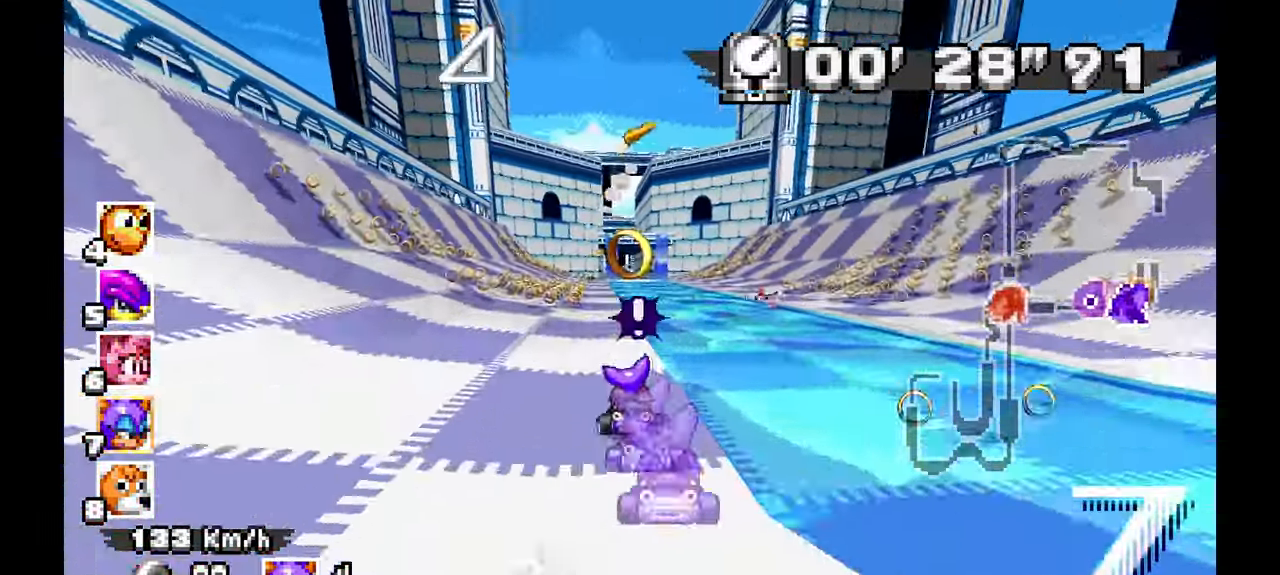
{"dt_ms": 500, "buttons": ["A"], "left_stick": "right", "events": [[300, "left_stick", "center"], [417, "left_stick", "right"]]}
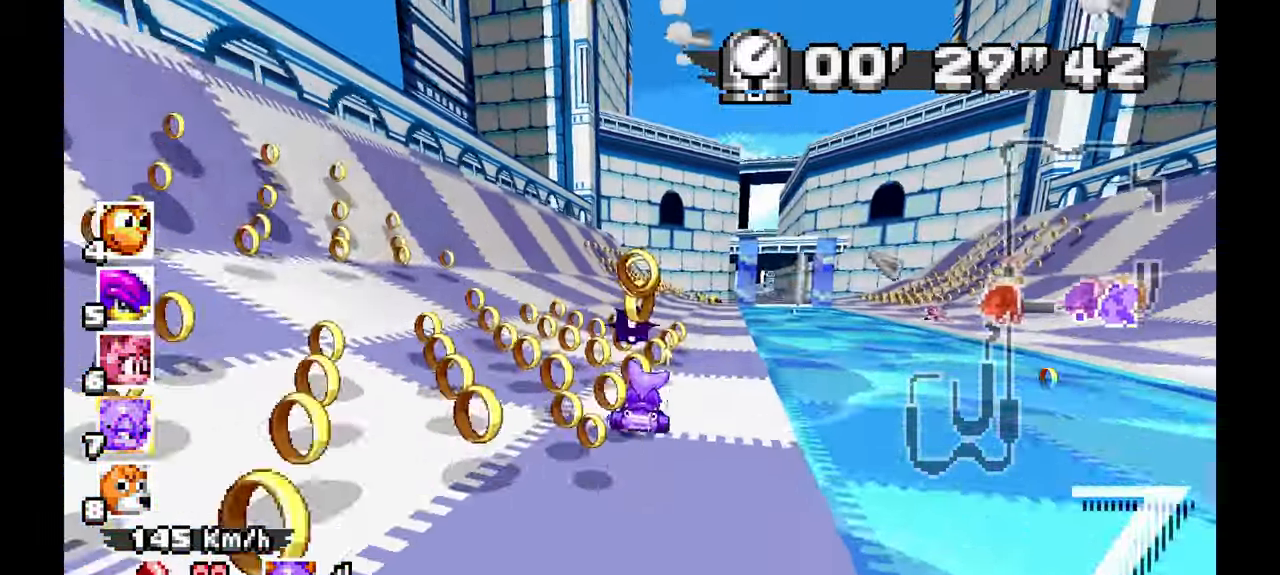
{"dt_ms": 500, "buttons": ["A"], "left_stick": "right"}
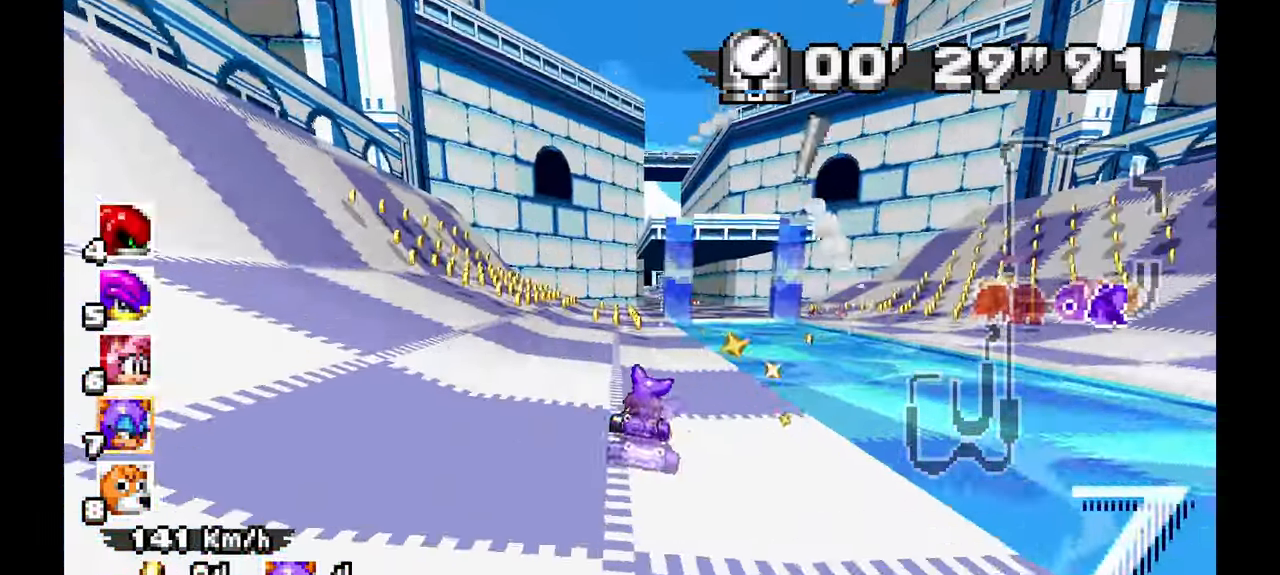
{"dt_ms": 500, "buttons": ["A"], "left_stick": "left", "events": [[233, "left_stick", "center"], [350, "left_stick", "left"]]}
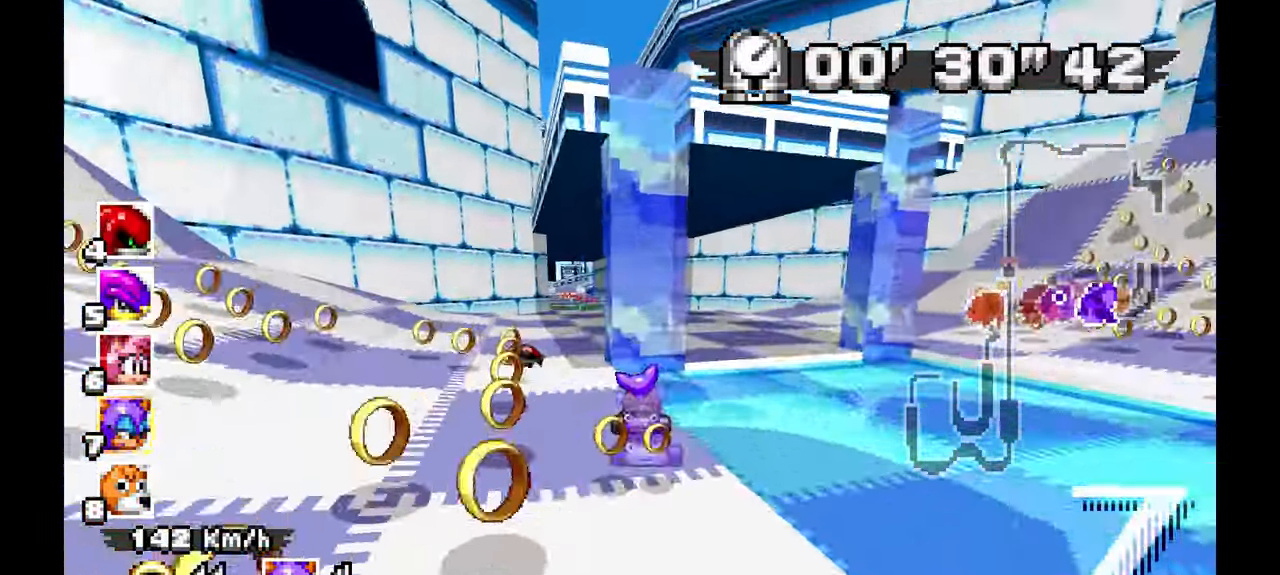
{"dt_ms": 500, "buttons": ["A"], "left_stick": "center", "events": [[167, "left_stick", "center"]]}
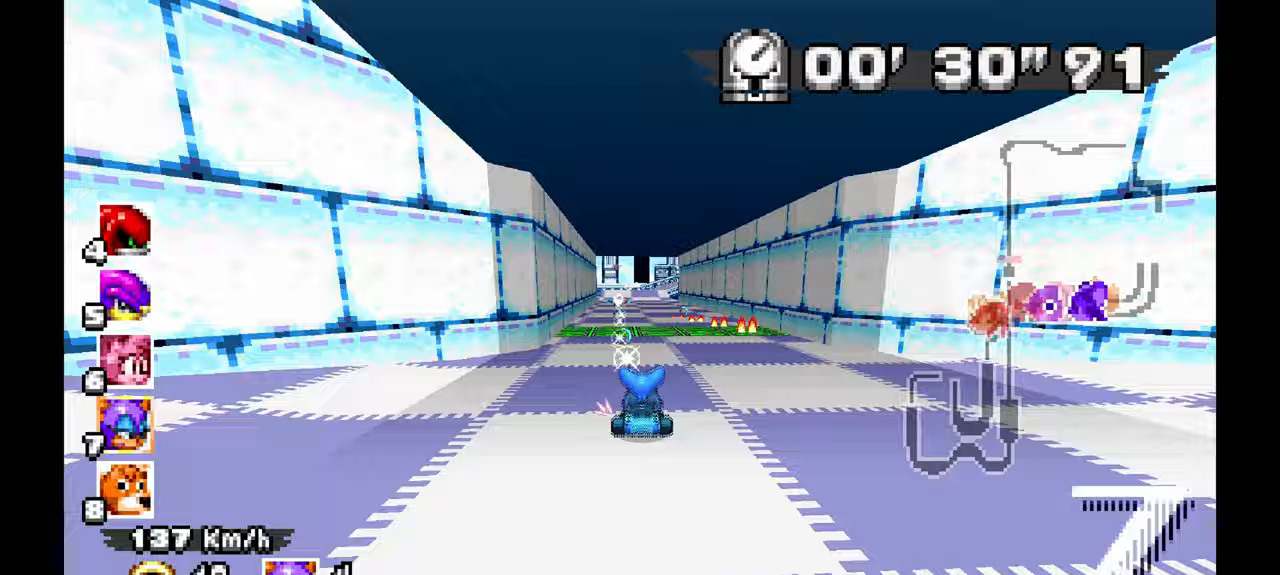
{"dt_ms": 500, "buttons": ["A"], "left_stick": "center"}
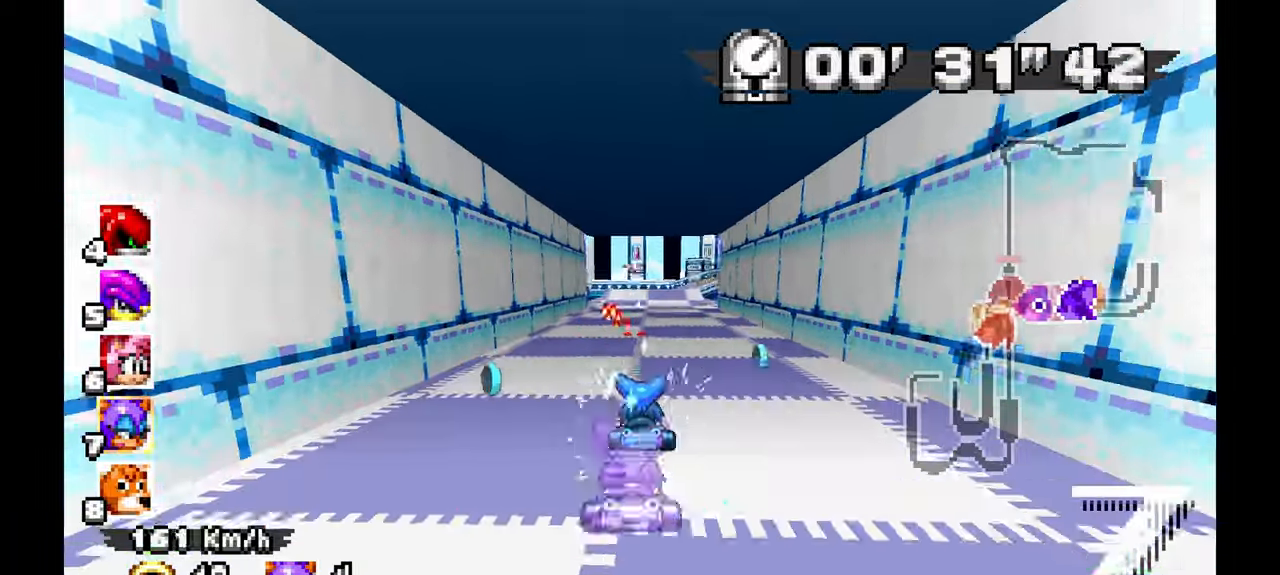
{"dt_ms": 500, "buttons": ["A"], "left_stick": "center"}